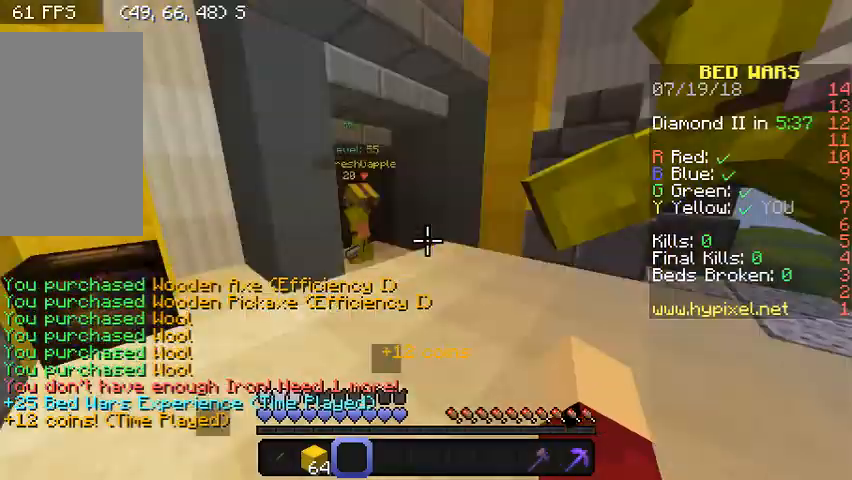
Gameplay with keyboard and mouse; each line is a JSON object with the keys and mouse buttons held at the frame after it. "events" lists presses ("down") and releases ("up") of "a", "d", "s", "w", "mouse_left" and "mouse_right" between this image and that frame as [ms after this image, input, new state], when the widget could be followed in between. "mouse_left", "mouse_right" = the "left", "right" buttons of the "mouse" list. No other keys are recorded. Fast repeated clicks can show as one long hold. Mouse movement is not recorded.
{"keys": ["w"], "mouse": [], "events": [[33, "w", "down"]]}
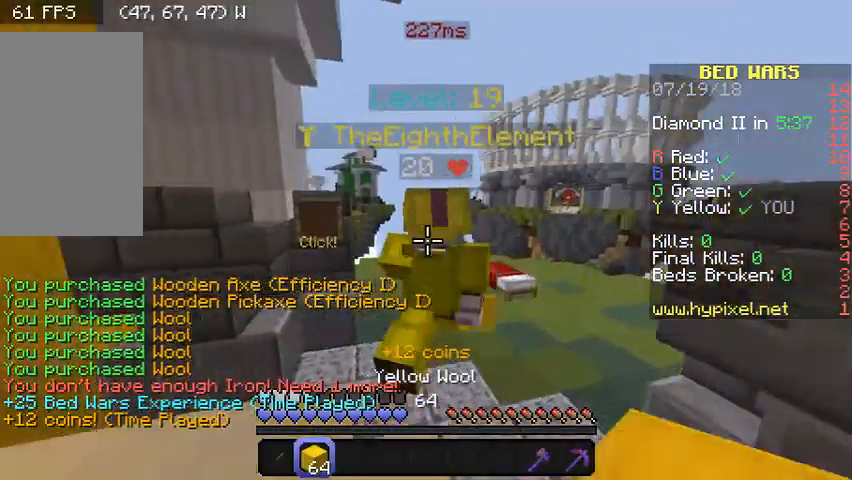
{"keys": ["w"], "mouse": [], "events": []}
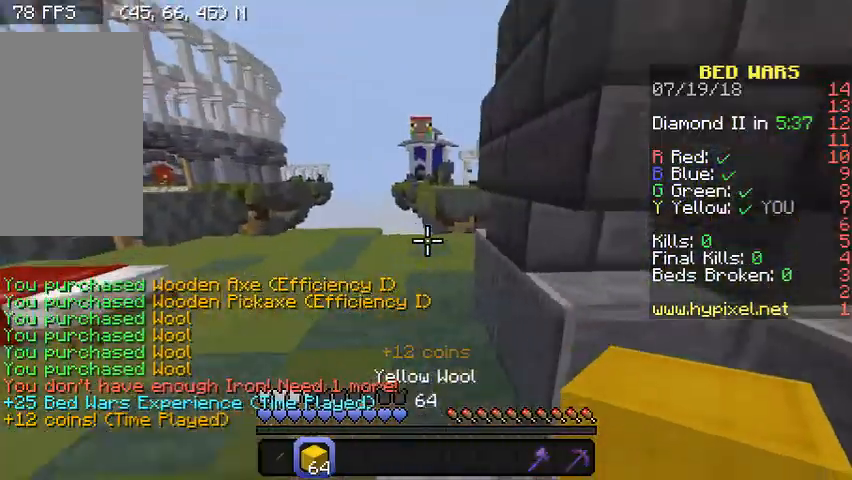
{"keys": ["w"], "mouse": [], "events": []}
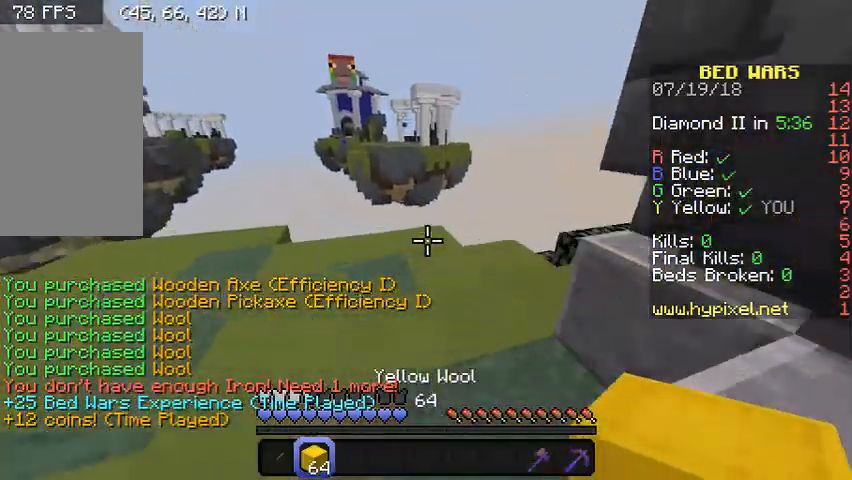
{"keys": ["w"], "mouse": [], "events": [[67, "mouse_right", "down"], [167, "mouse_right", "up"]]}
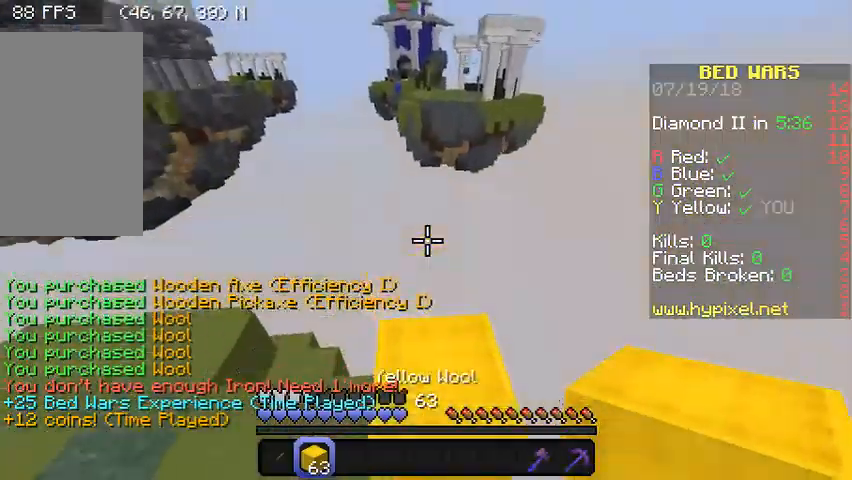
{"keys": ["d"], "mouse": [], "events": [[33, "d", "down"], [133, "w", "up"], [233, "s", "down"], [467, "s", "up"]]}
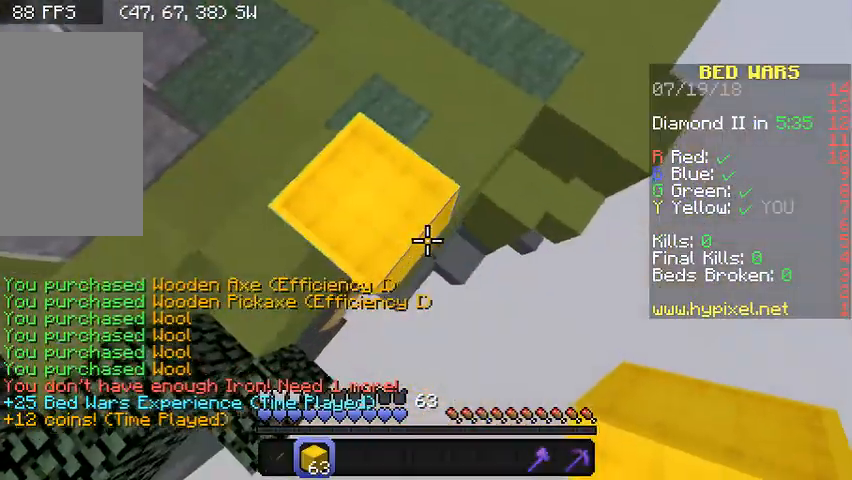
{"keys": ["d", "s"], "mouse": ["right"], "events": [[233, "s", "down"], [433, "mouse_right", "down"]]}
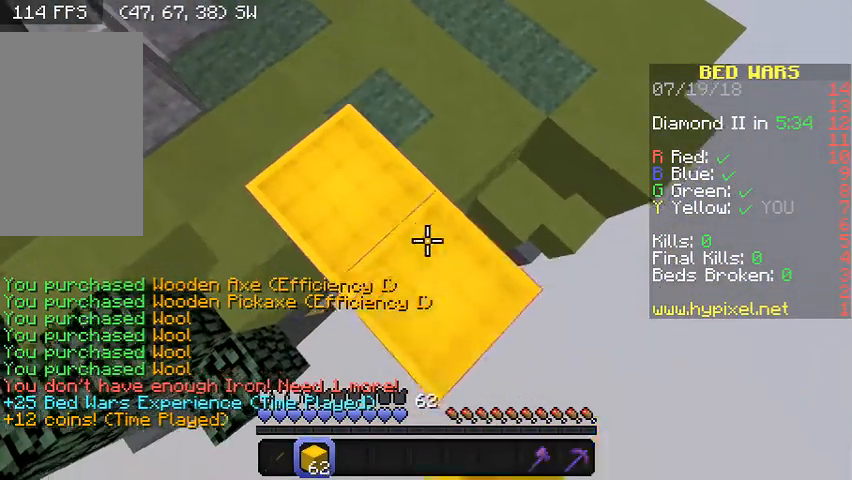
{"keys": ["d", "s"], "mouse": [], "events": [[33, "mouse_right", "up"], [333, "mouse_right", "down"], [467, "mouse_right", "up"]]}
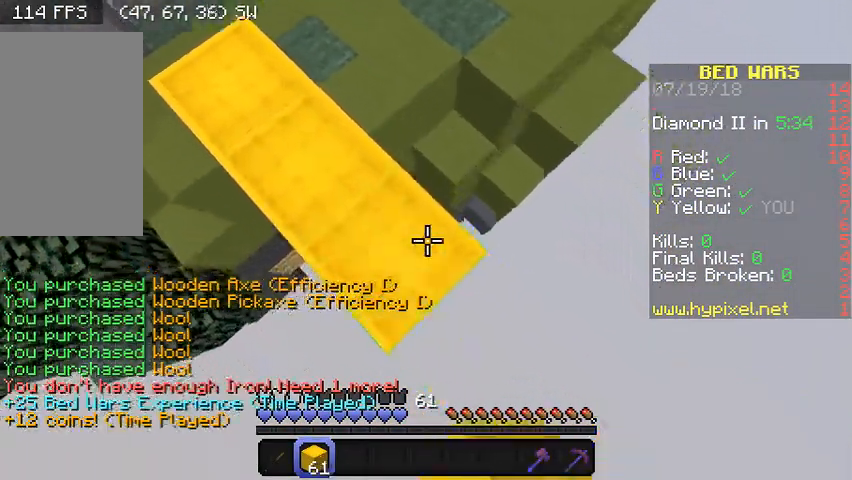
{"keys": ["d", "s"], "mouse": [], "events": [[167, "mouse_right", "down"], [367, "mouse_right", "up"]]}
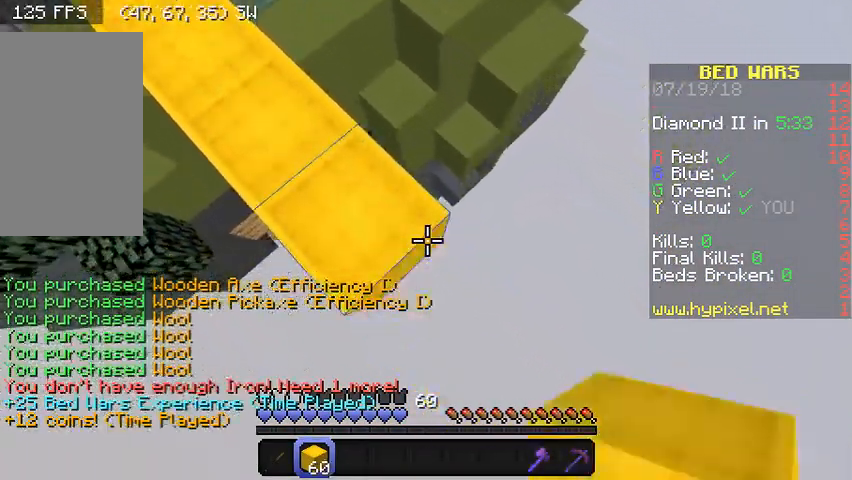
{"keys": ["d", "s"], "mouse": ["right"], "events": [[33, "mouse_right", "down"], [233, "mouse_right", "up"], [433, "mouse_right", "down"]]}
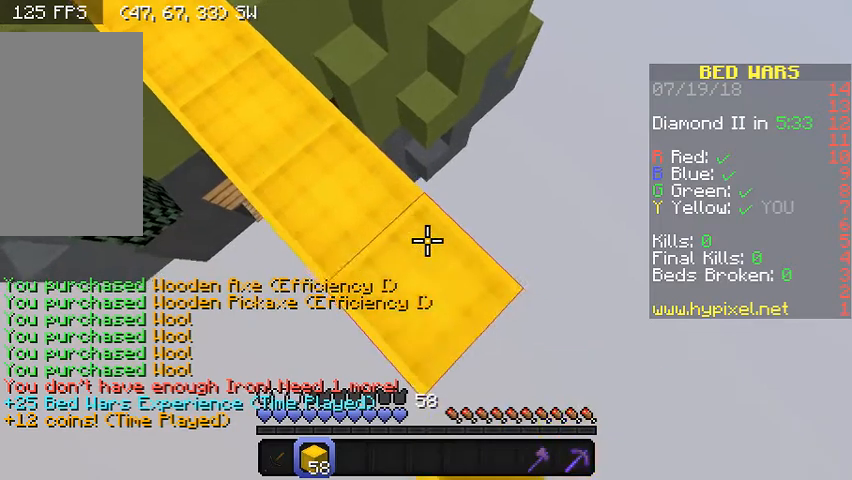
{"keys": ["d", "s"], "mouse": [], "events": [[67, "mouse_right", "up"], [267, "mouse_right", "down"], [500, "mouse_right", "up"]]}
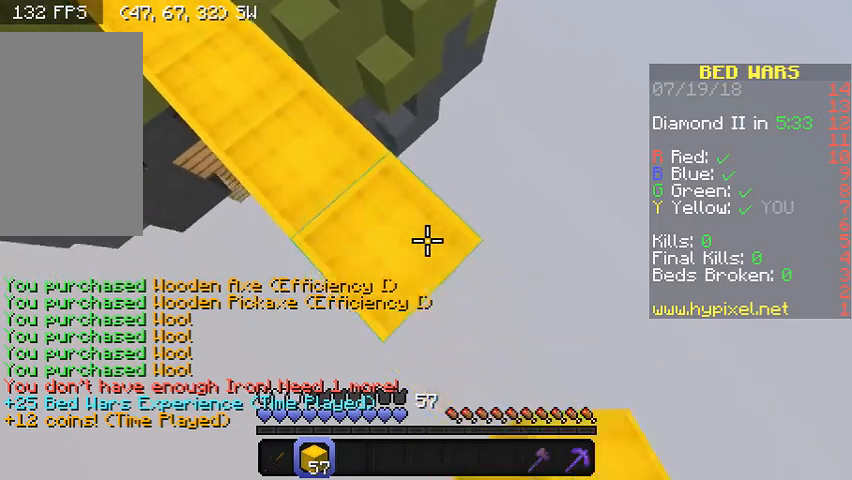
{"keys": ["d", "s"], "mouse": [], "events": [[167, "mouse_right", "down"], [333, "mouse_right", "up"]]}
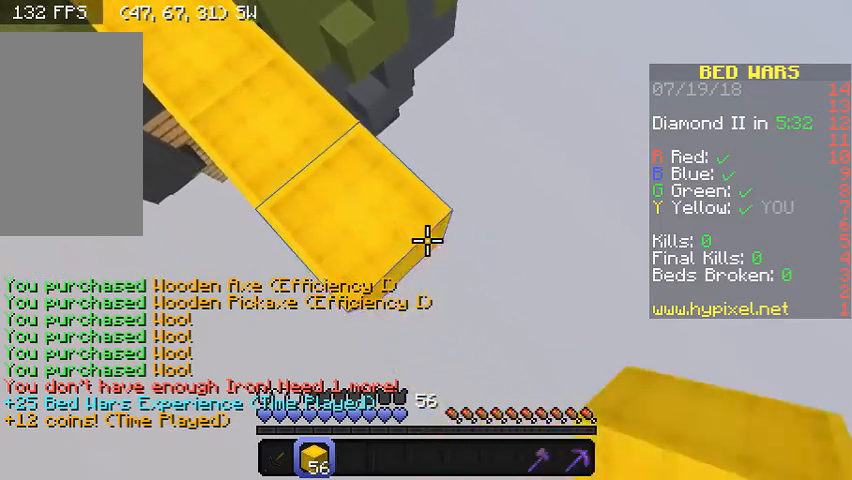
{"keys": ["d", "s"], "mouse": ["right"], "events": [[67, "mouse_right", "down"], [233, "mouse_right", "up"], [467, "mouse_right", "down"]]}
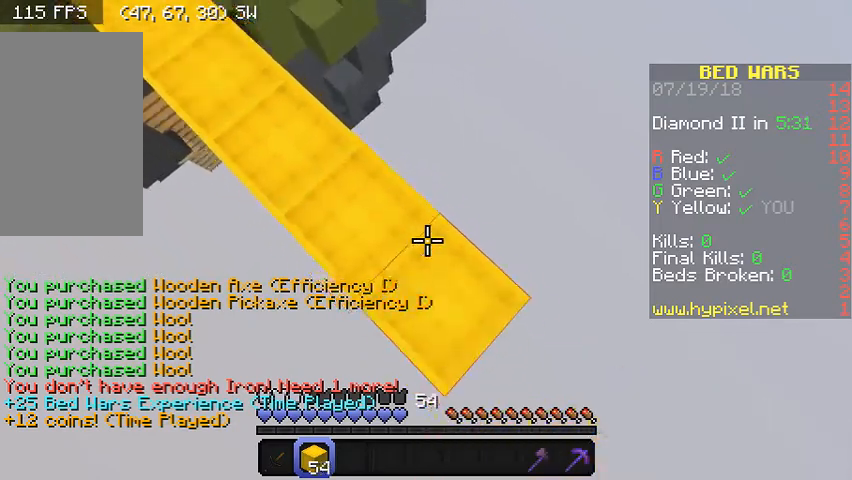
{"keys": ["d", "s"], "mouse": [], "events": [[133, "mouse_right", "up"], [167, "mouse_right", "down"], [333, "mouse_right", "up"]]}
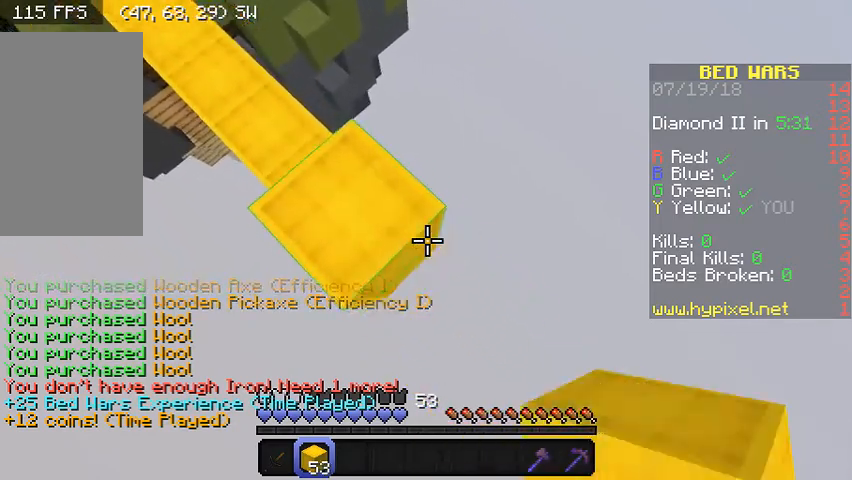
{"keys": ["d", "s"], "mouse": ["right"], "events": [[33, "mouse_right", "down"], [167, "mouse_right", "up"], [367, "mouse_right", "down"]]}
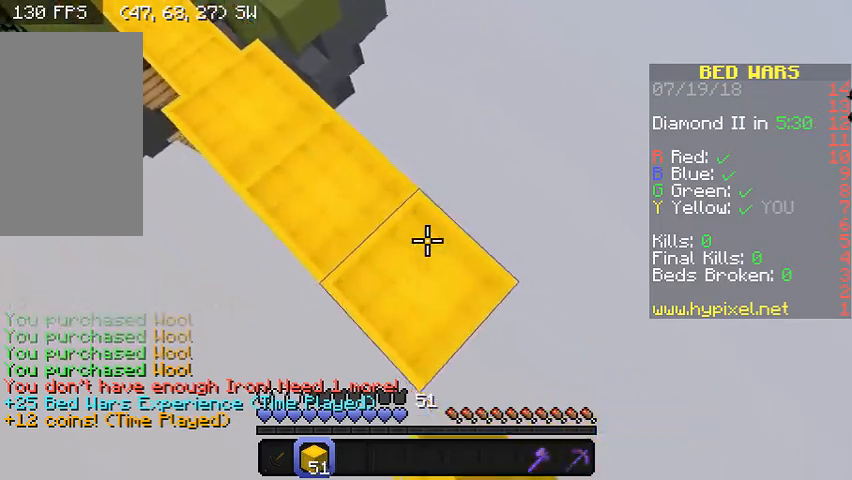
{"keys": ["d", "s"], "mouse": [], "events": [[67, "mouse_right", "up"], [233, "mouse_right", "down"], [433, "mouse_right", "up"]]}
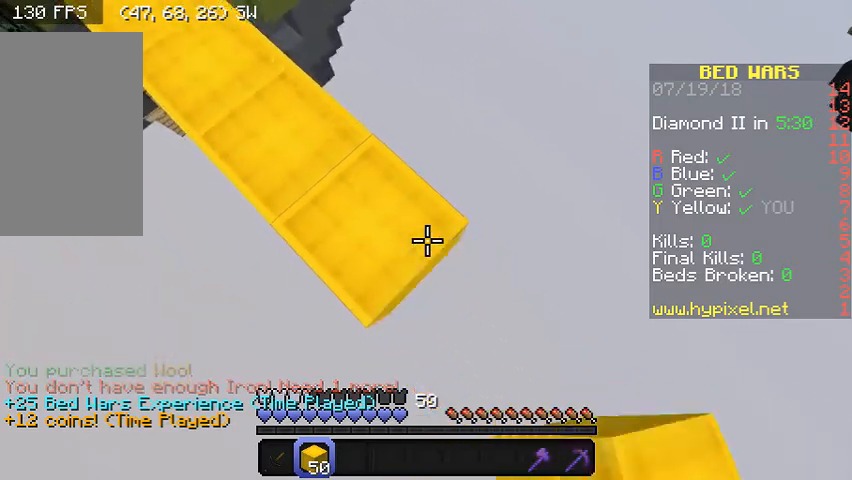
{"keys": ["d", "s"], "mouse": ["right"], "events": [[133, "mouse_right", "down"], [267, "mouse_right", "up"], [467, "mouse_right", "down"]]}
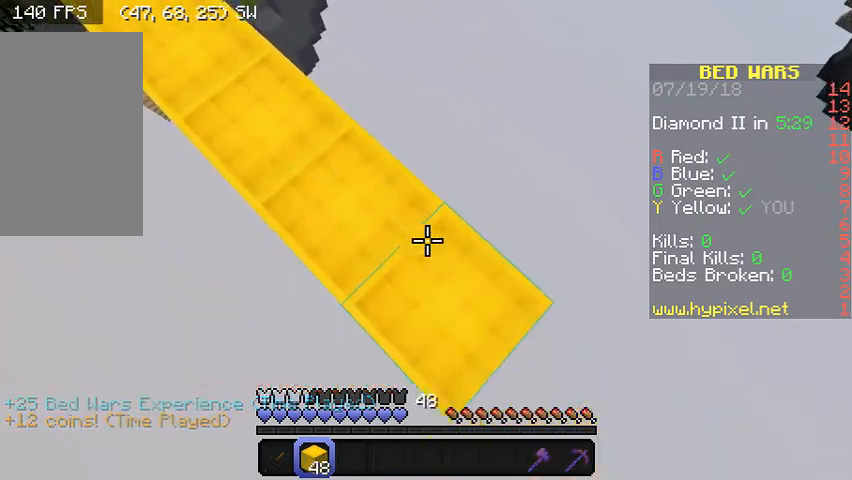
{"keys": ["d", "s"], "mouse": ["right"], "events": [[133, "mouse_right", "up"], [367, "mouse_right", "down"]]}
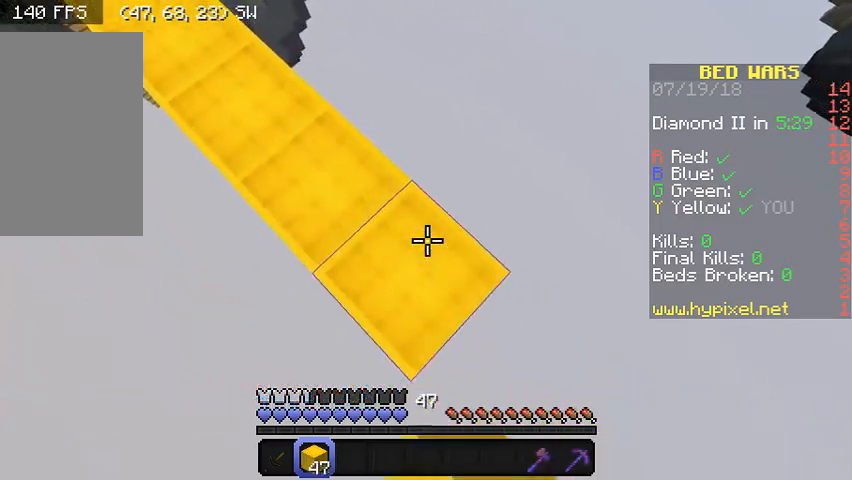
{"keys": ["d", "s"], "mouse": [], "events": [[33, "mouse_right", "up"], [267, "mouse_right", "down"], [433, "mouse_right", "up"]]}
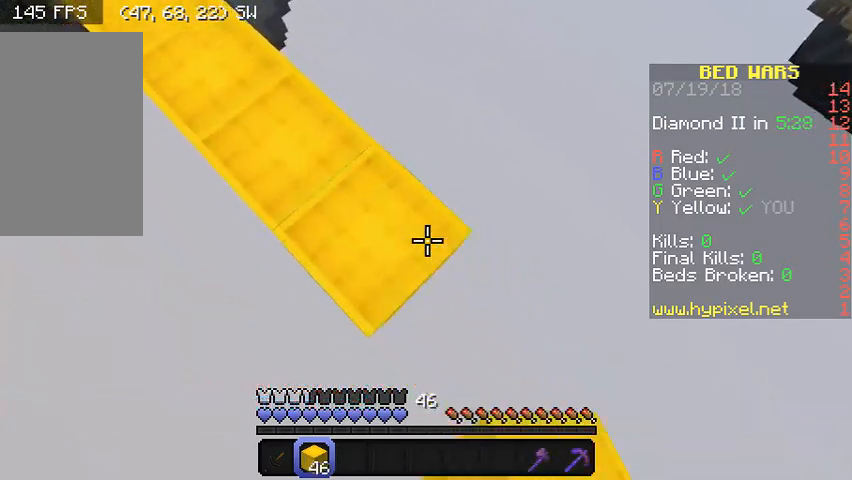
{"keys": ["d", "s"], "mouse": ["right"], "events": [[233, "mouse_right", "down"], [333, "mouse_right", "up"], [433, "mouse_right", "down"]]}
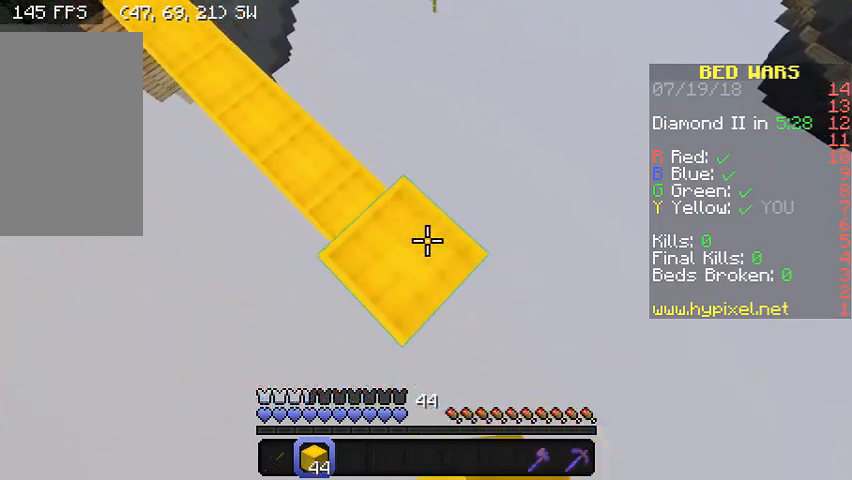
{"keys": ["d", "s"], "mouse": [], "events": [[167, "mouse_right", "up"], [333, "mouse_right", "down"], [467, "mouse_right", "up"]]}
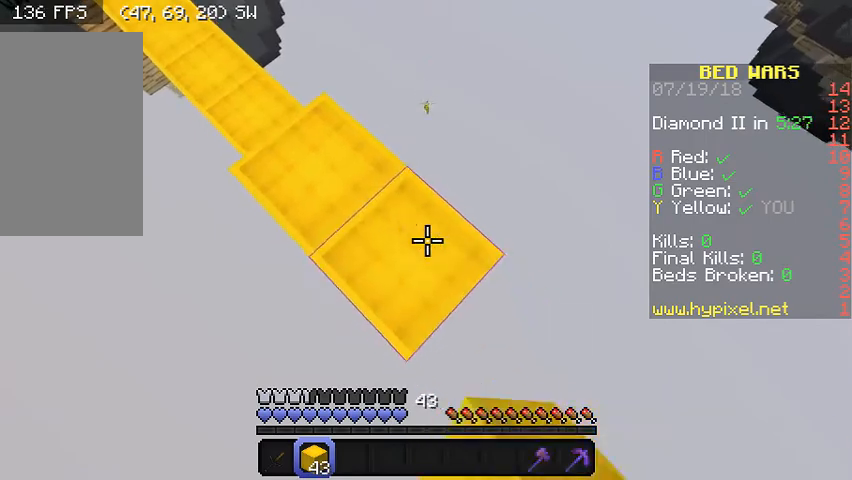
{"keys": ["d", "s"], "mouse": [], "events": [[233, "mouse_right", "down"], [367, "mouse_right", "up"]]}